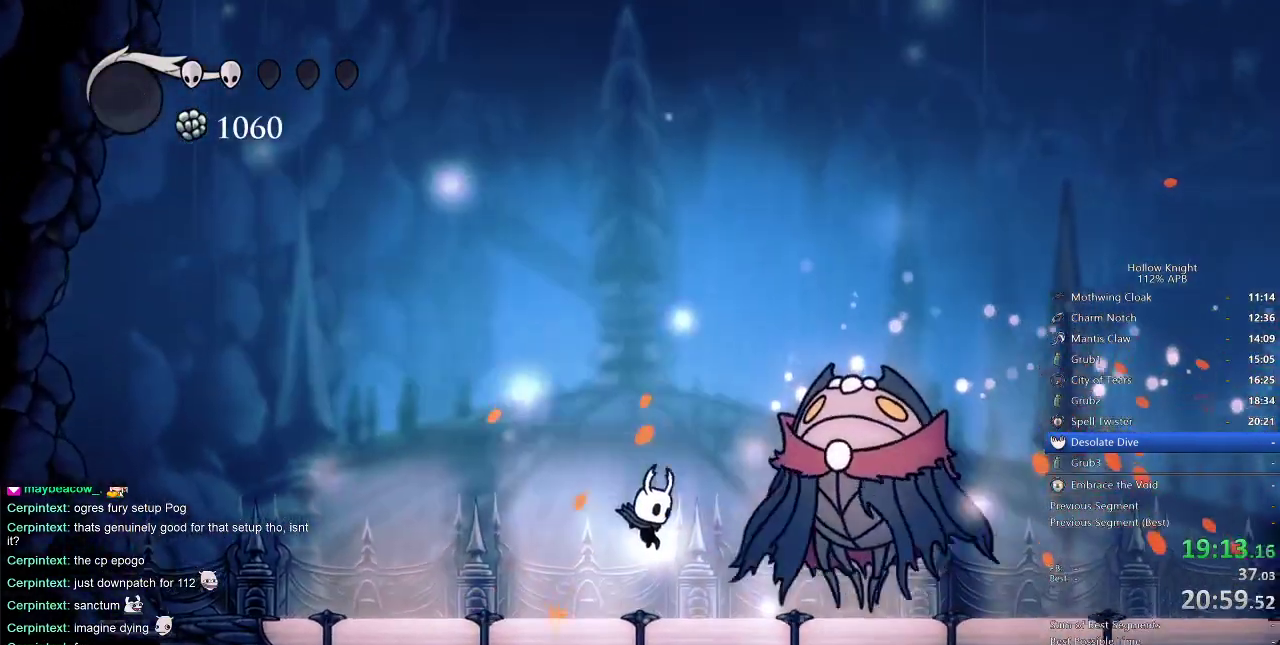
Gameplay with keyboard; each line is a JSON object with the keys held at the frame after it. "events" lists presses ("down") and releases ("up") of "cdash", "dash", "dnail", "down", "heal", "inv", "jump", "left", "nail", "right", "spell" and "up" between this image and that frame as [ms after this image, input, new state], when the widget could be followed in between. No other keys are recorded. Mouse input is not recorded. Key names are as the overlay labels them; some are game actions (e.g. jump) rather than physical keys.
{"keys": ["dash", "right"], "events": [[50, "nail", "down"], [183, "nail", "up"], [467, "dash", "down"]]}
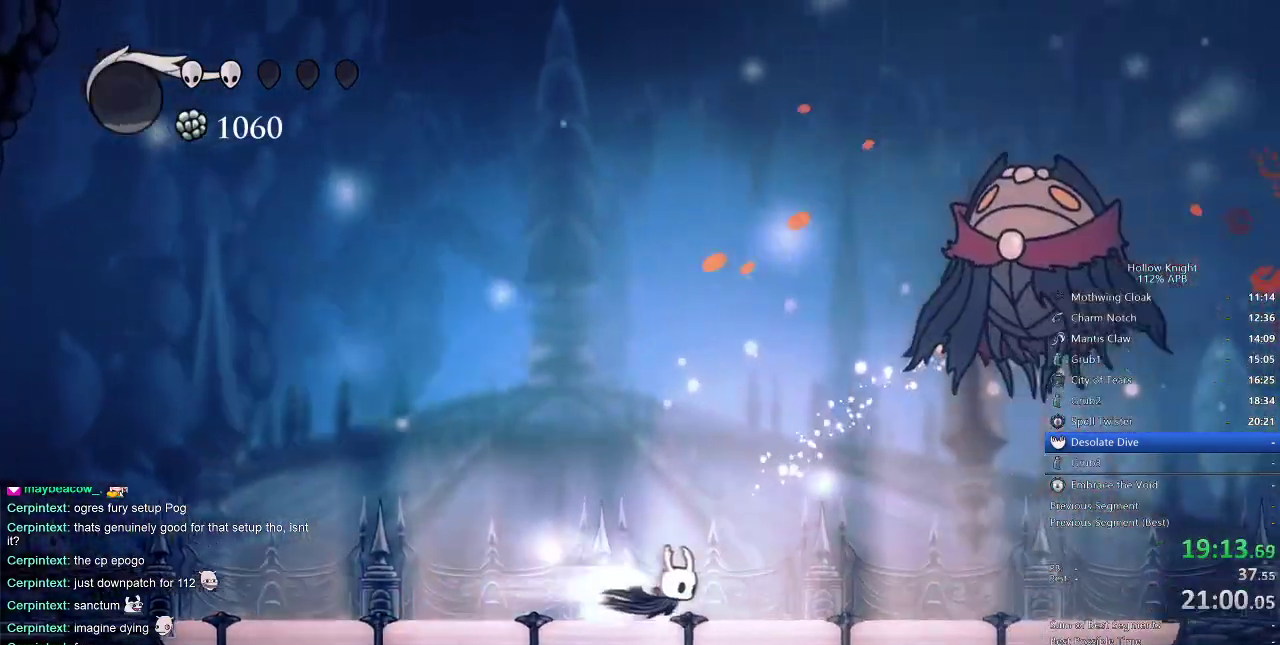
{"keys": ["jump", "nail", "right", "up"], "events": [[100, "dash", "up"], [300, "up", "down"], [350, "jump", "down"], [483, "nail", "down"]]}
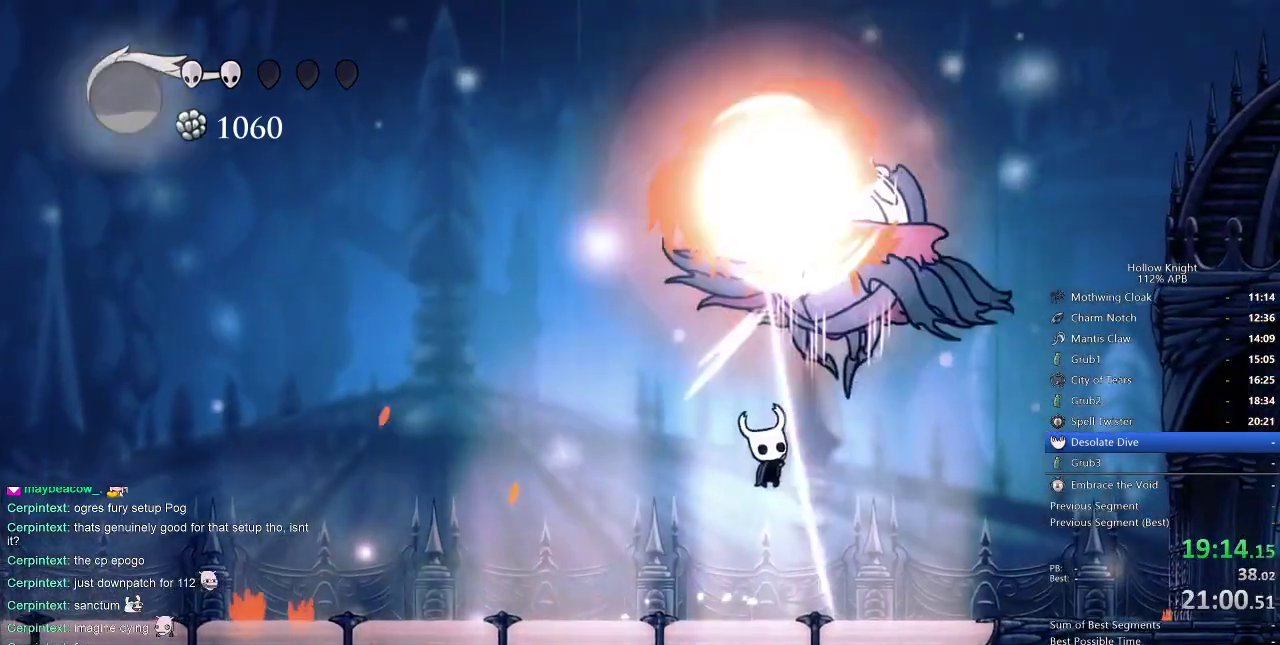
{"keys": ["left"], "events": [[67, "jump", "up"], [133, "left", "down"], [133, "nail", "up"], [133, "right", "up"], [167, "up", "up"]]}
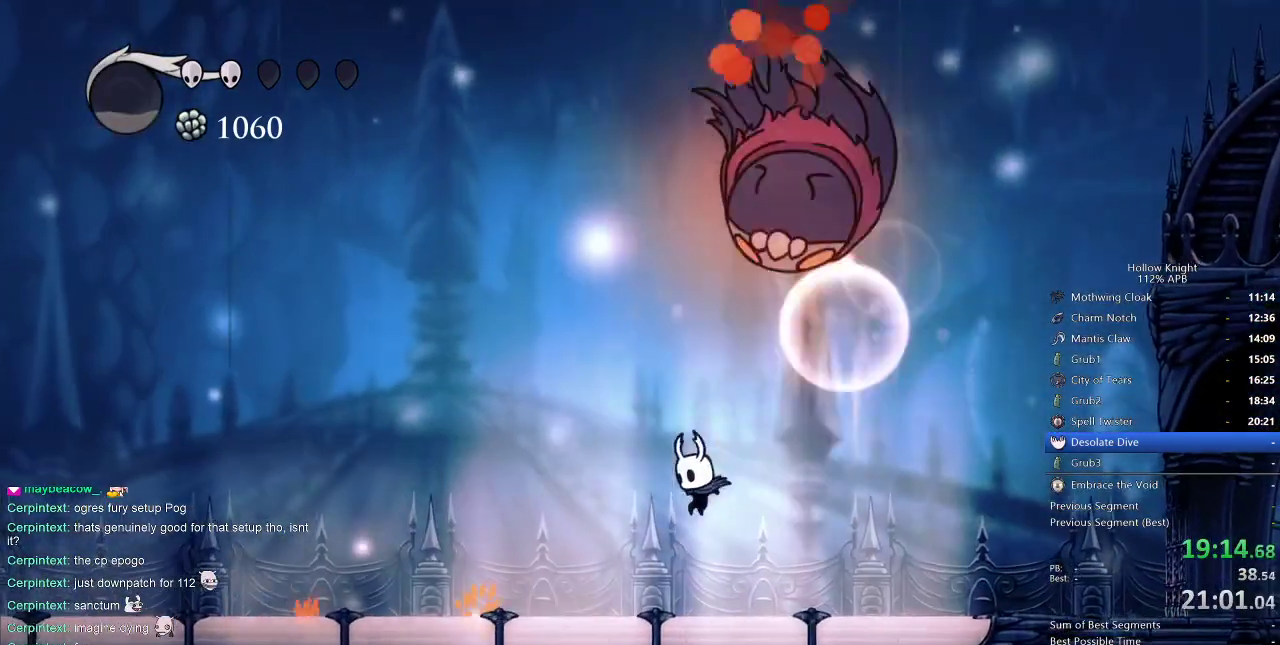
{"keys": ["jump", "right", "up"], "events": [[133, "left", "up"], [133, "right", "down"], [300, "jump", "down"], [300, "up", "down"]]}
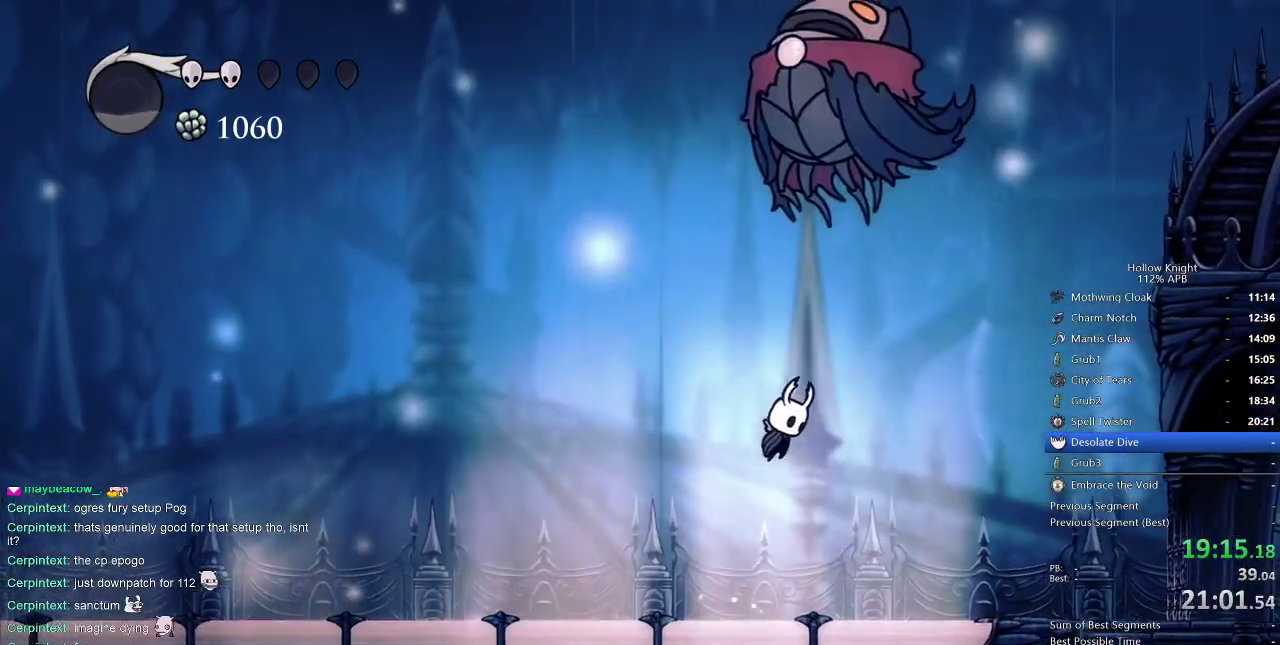
{"keys": ["right"], "events": [[200, "nail", "down"], [300, "jump", "up"], [350, "nail", "up"], [433, "up", "up"]]}
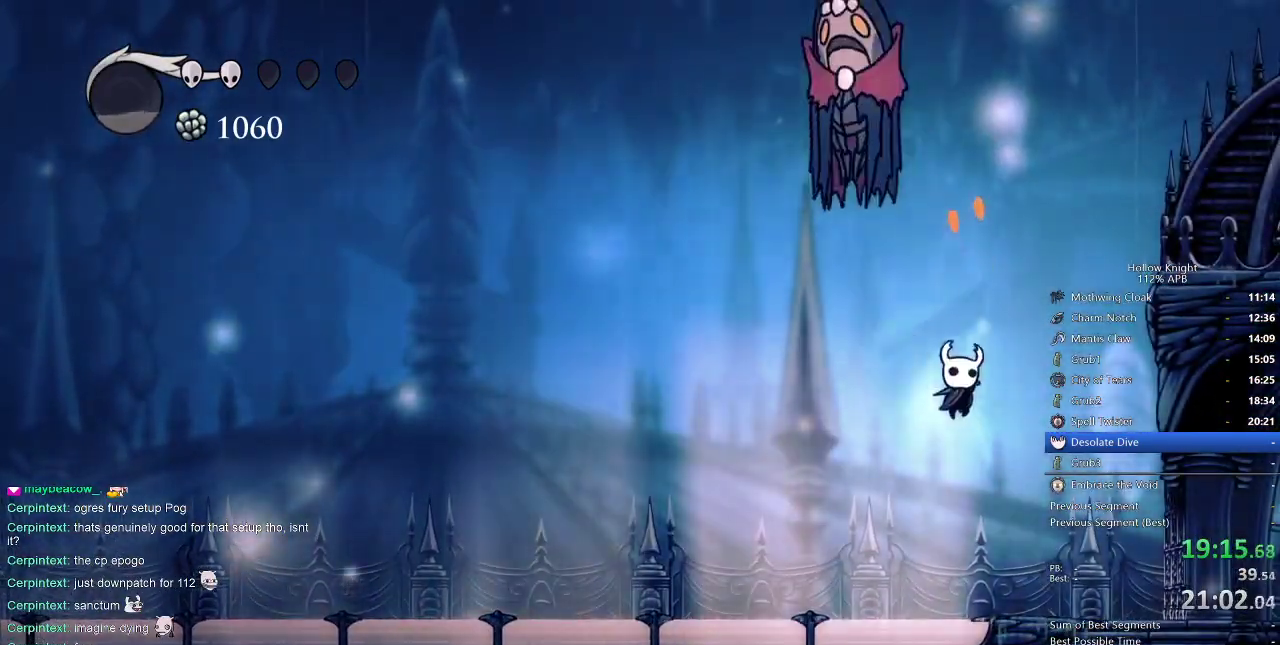
{"keys": ["jump", "right"], "events": [[317, "jump", "down"]]}
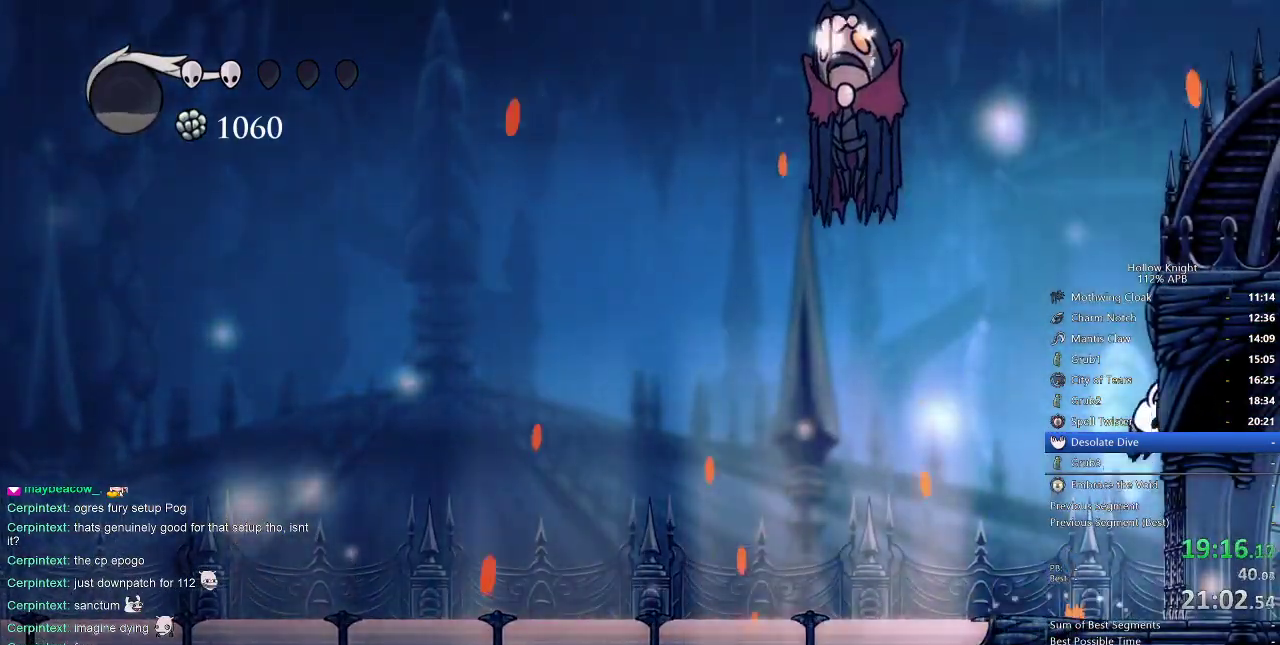
{"keys": ["left", "nail"], "events": [[133, "left", "down"], [183, "right", "up"], [467, "jump", "up"], [467, "nail", "down"]]}
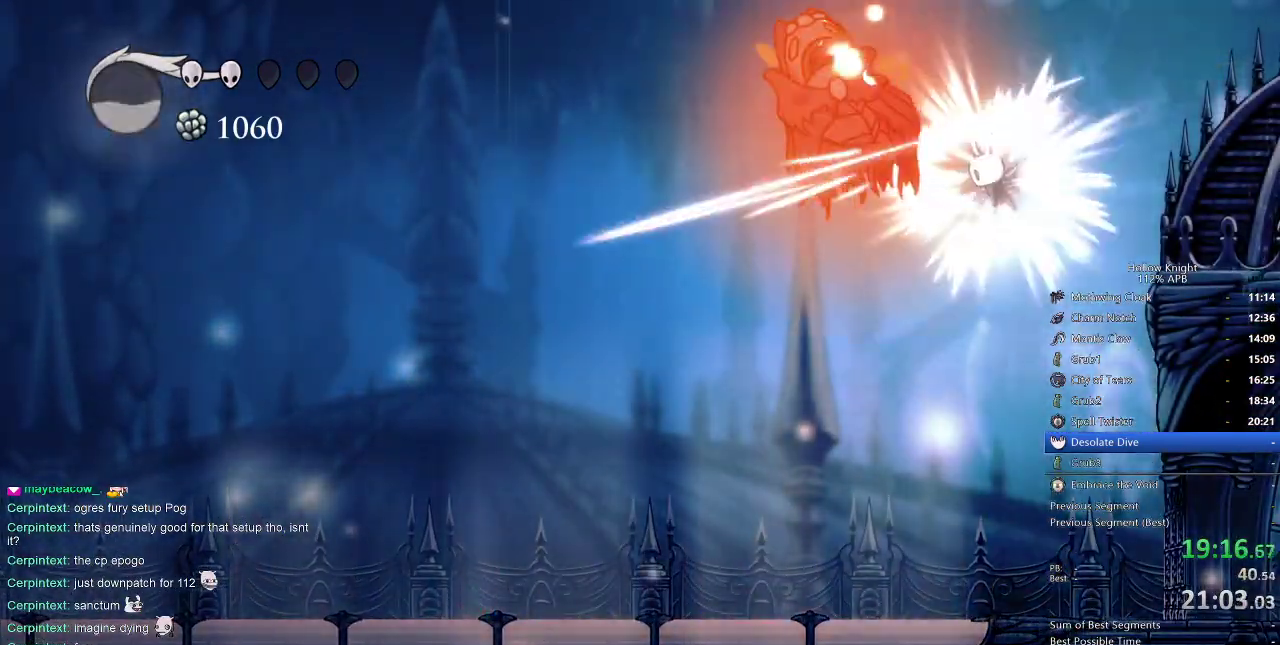
{"keys": ["left"], "events": [[100, "nail", "up"], [100, "spell", "down"], [200, "spell", "up"]]}
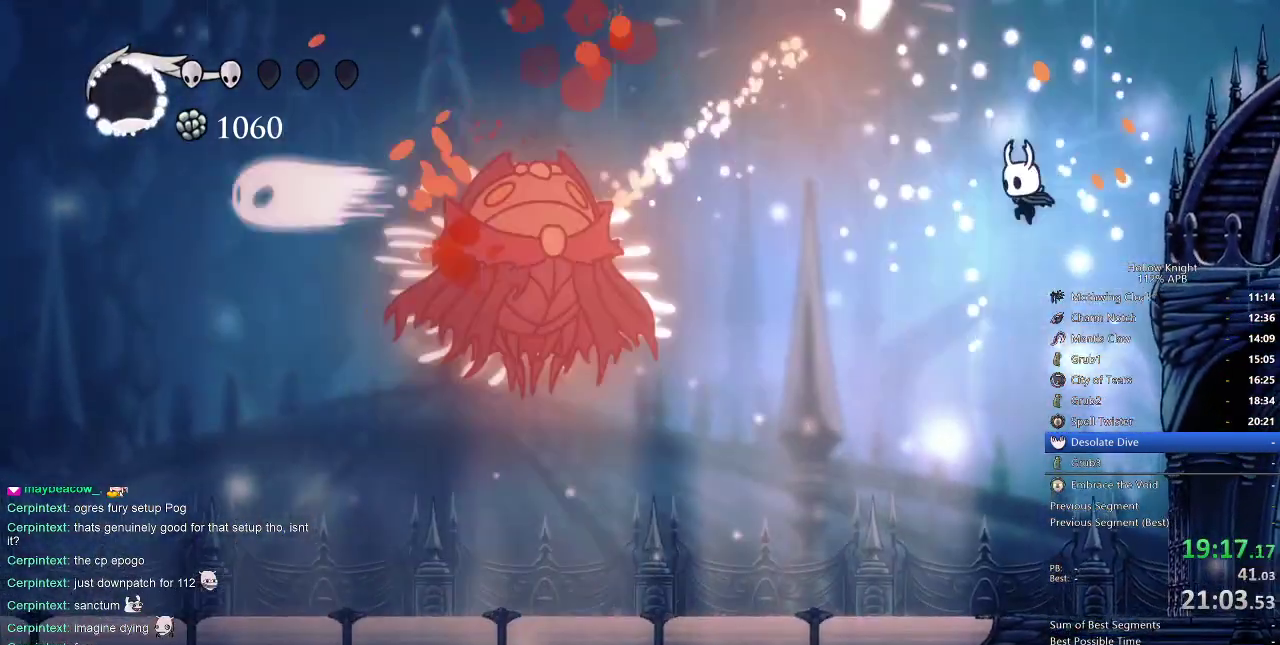
{"keys": ["left"], "events": [[267, "spell", "down"], [333, "spell", "up"]]}
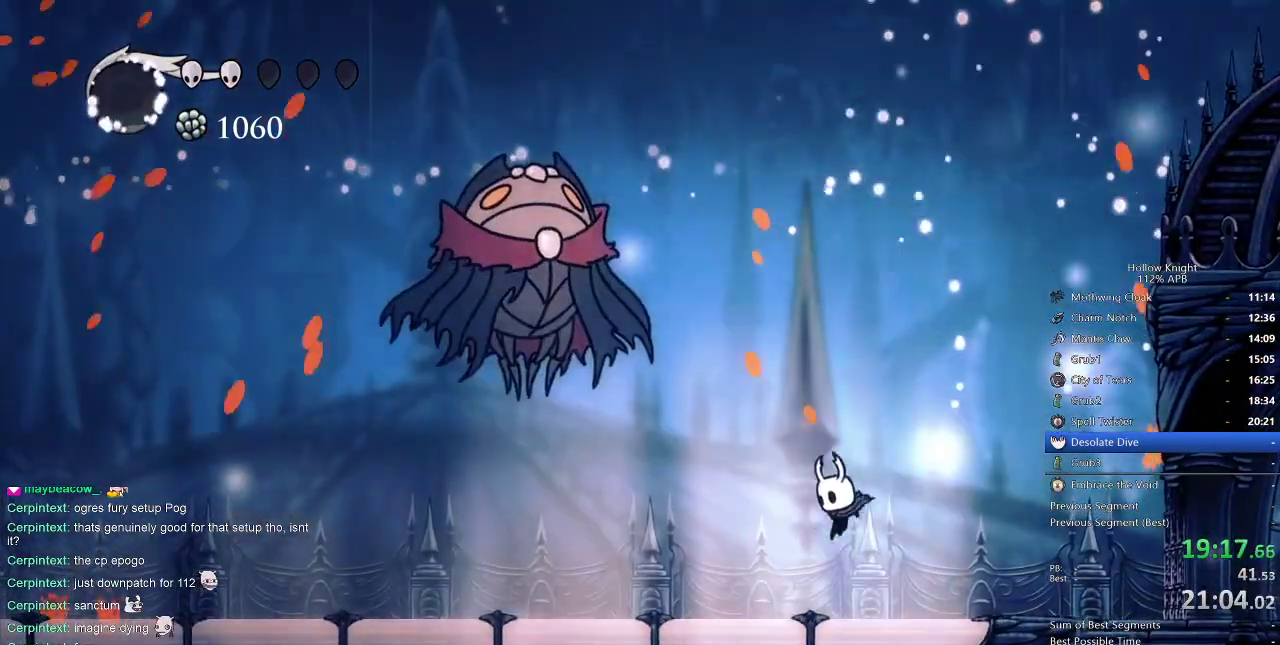
{"keys": ["jump", "left", "up"], "events": [[100, "dash", "down"], [250, "dash", "up"], [383, "jump", "down"], [383, "up", "down"]]}
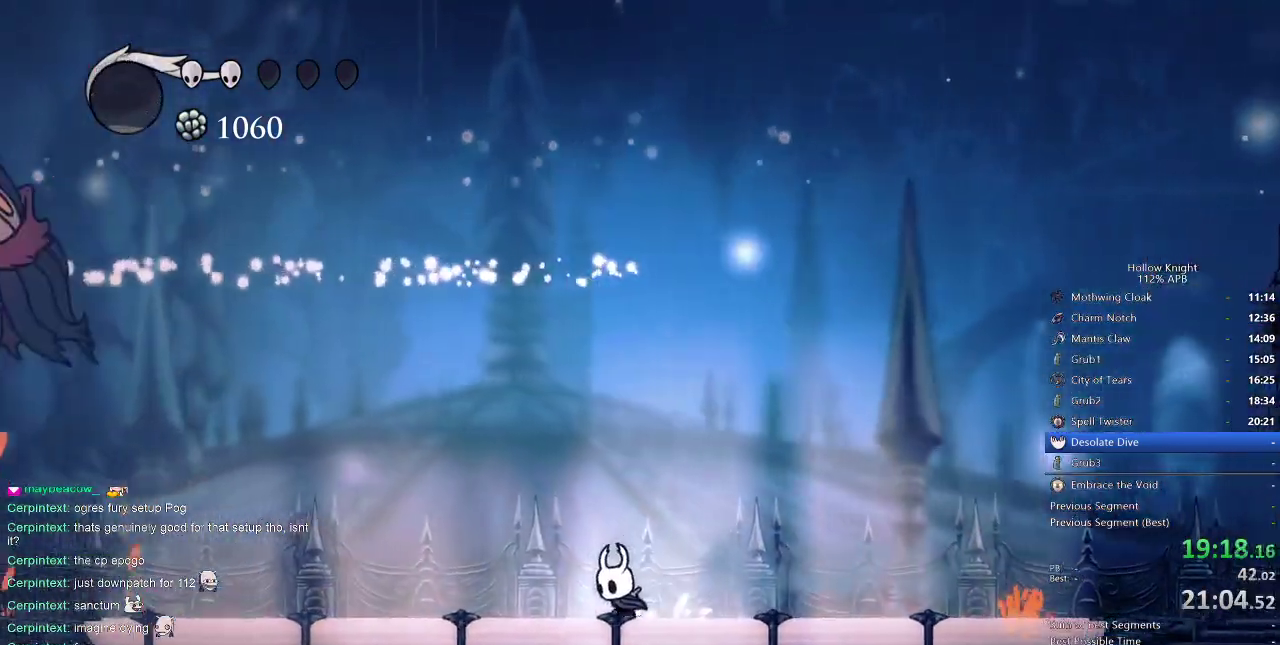
{"keys": ["left"], "events": [[50, "jump", "up"], [100, "up", "up"]]}
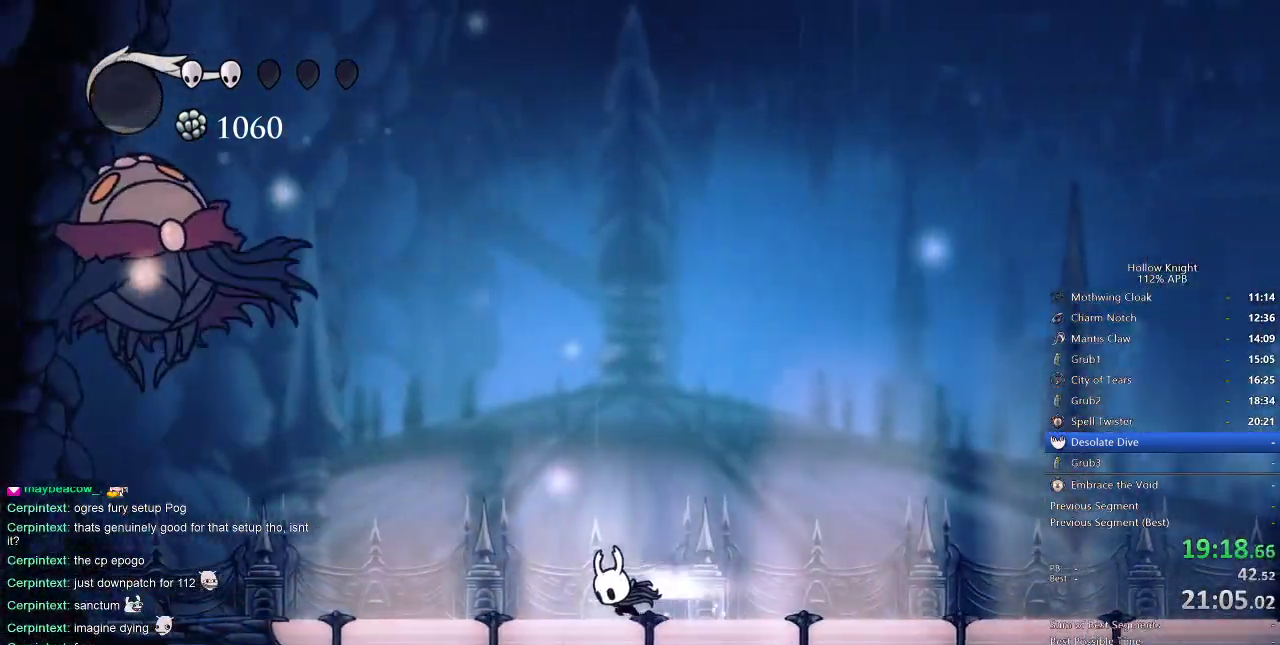
{"keys": [], "events": [[33, "dash", "down"], [167, "dash", "up"], [500, "left", "up"]]}
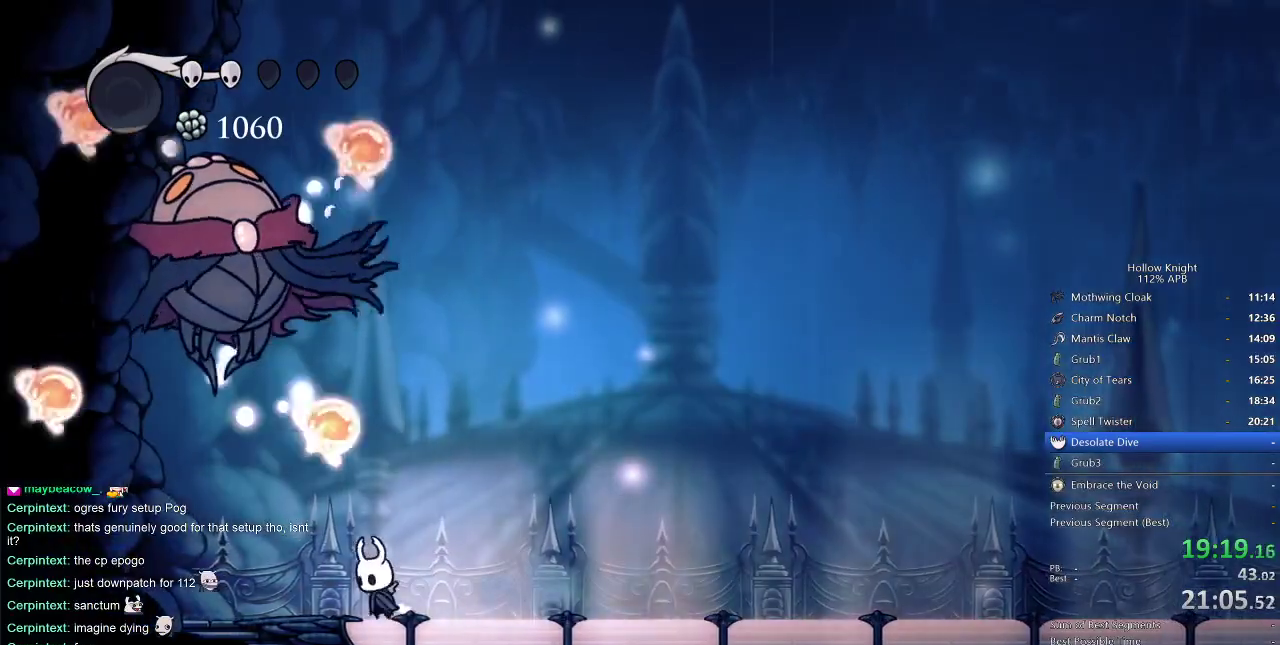
{"keys": ["jump", "left", "up"], "events": [[317, "jump", "down"], [317, "up", "down"], [367, "left", "down"]]}
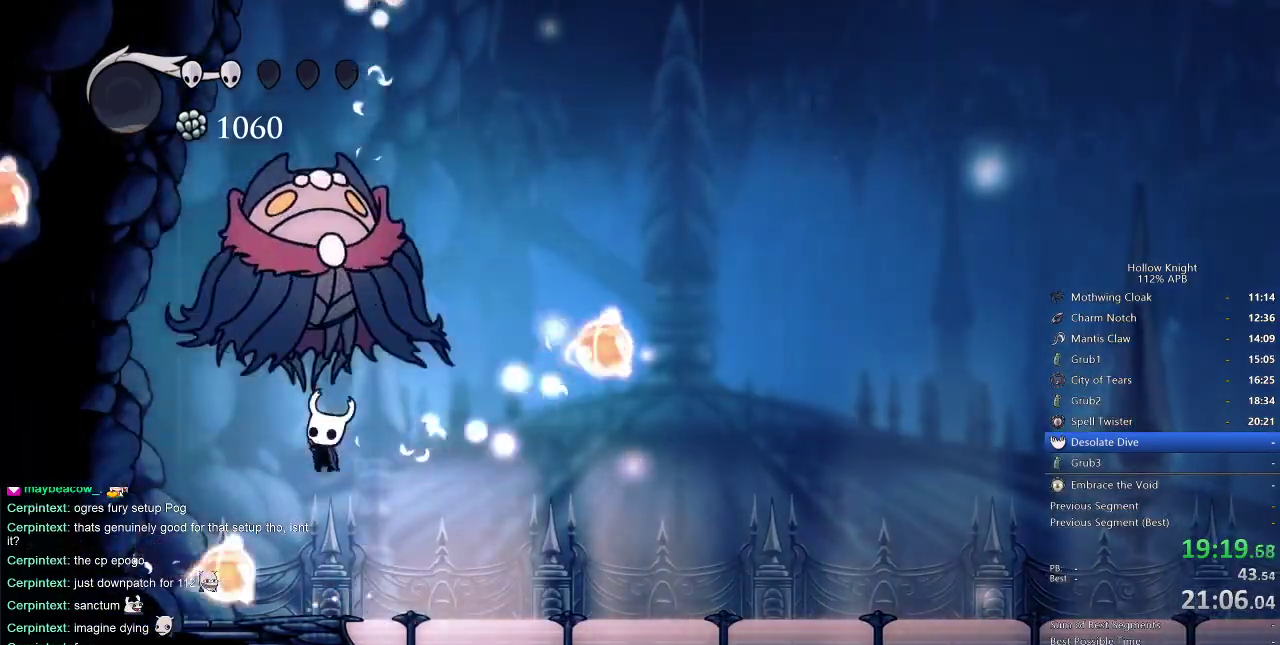
{"keys": ["jump", "right"], "events": [[17, "nail", "down"], [150, "jump", "up"], [150, "nail", "up"], [200, "left", "up"], [200, "up", "up"], [300, "right", "down"], [483, "jump", "down"]]}
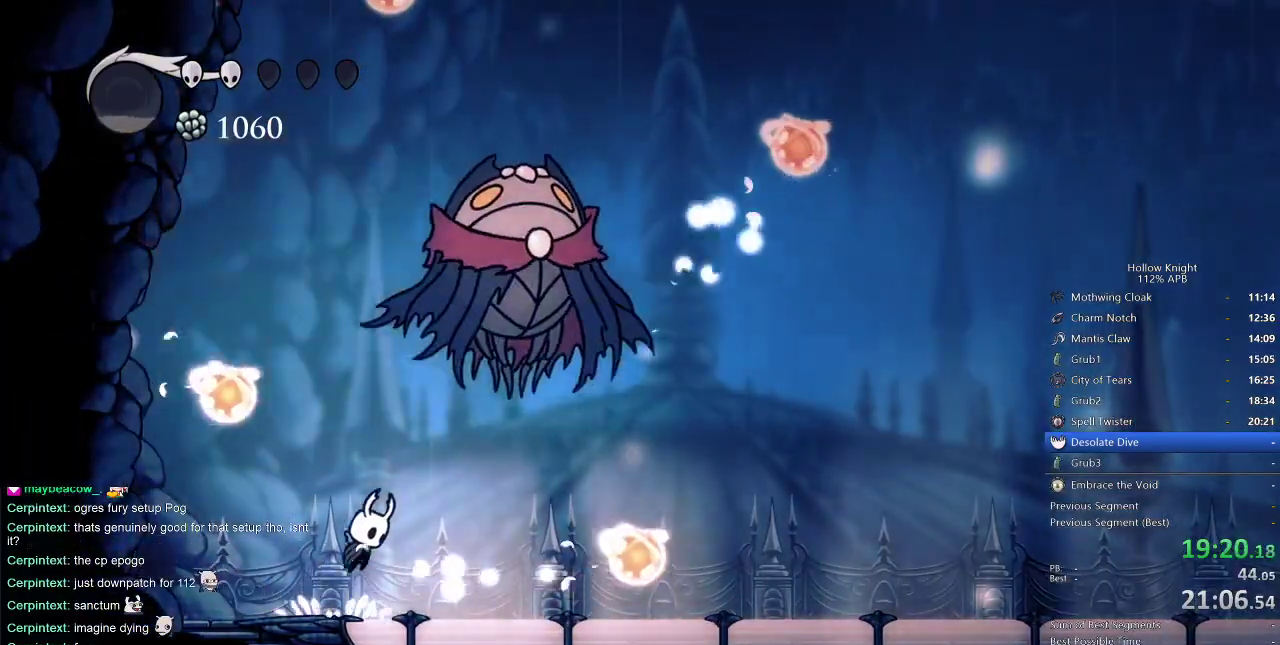
{"keys": ["nail", "spell"], "events": [[317, "nail", "down"], [317, "right", "up"], [400, "jump", "up"], [450, "spell", "down"]]}
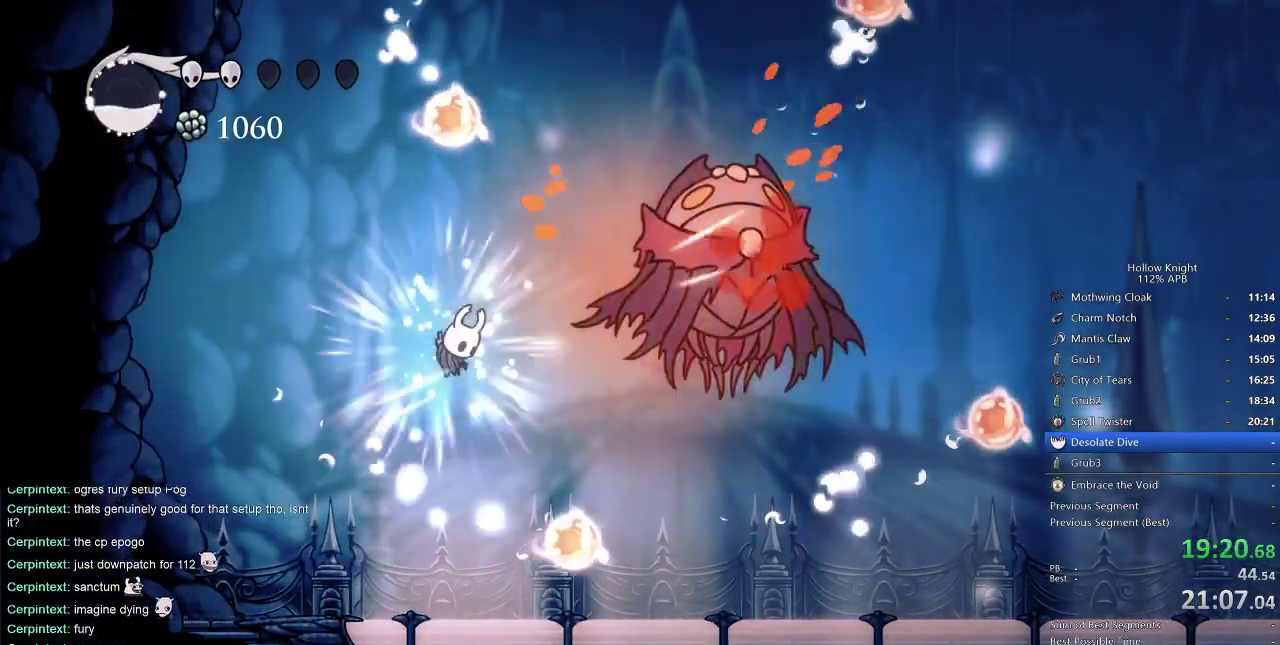
{"keys": [], "events": [[17, "nail", "up"], [50, "spell", "up"]]}
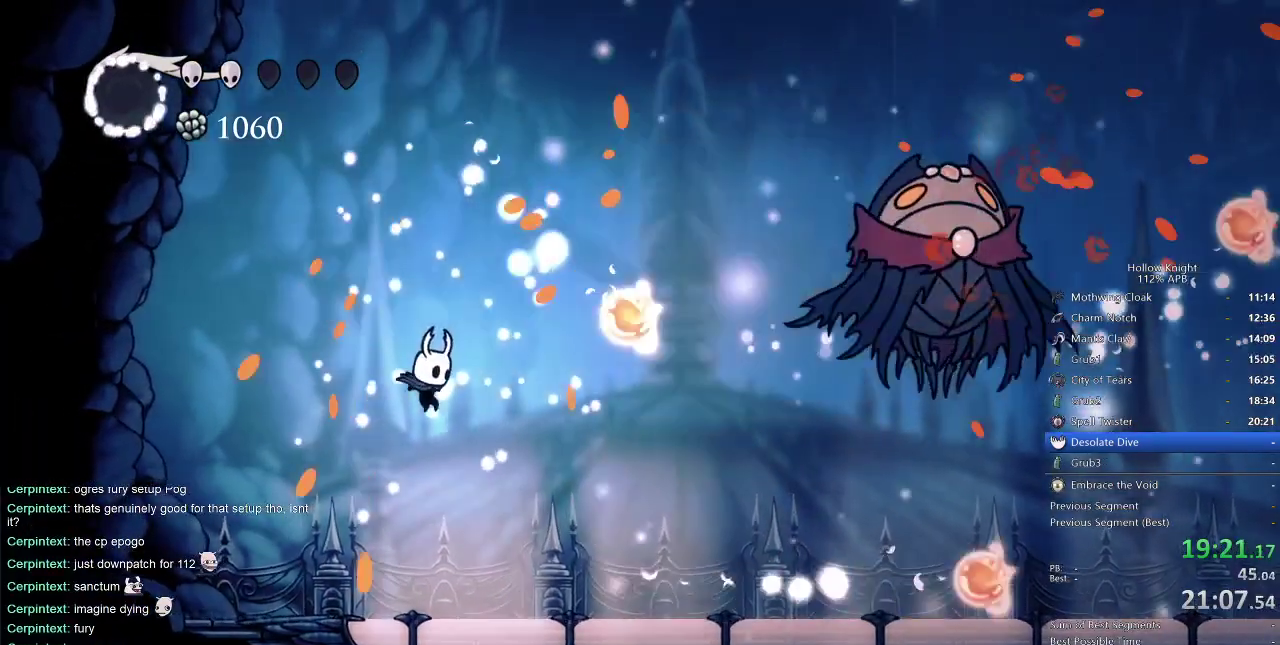
{"keys": ["dash", "right"], "events": [[217, "right", "down"], [450, "dash", "down"]]}
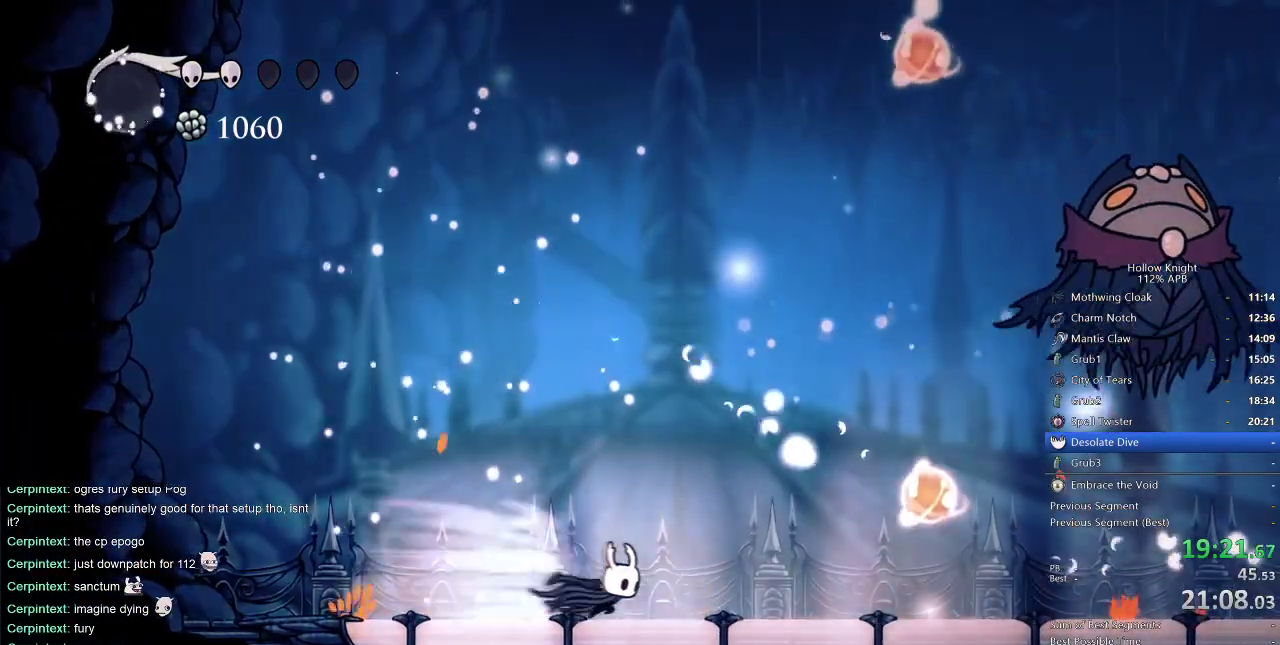
{"keys": ["right"], "events": [[33, "dash", "up"]]}
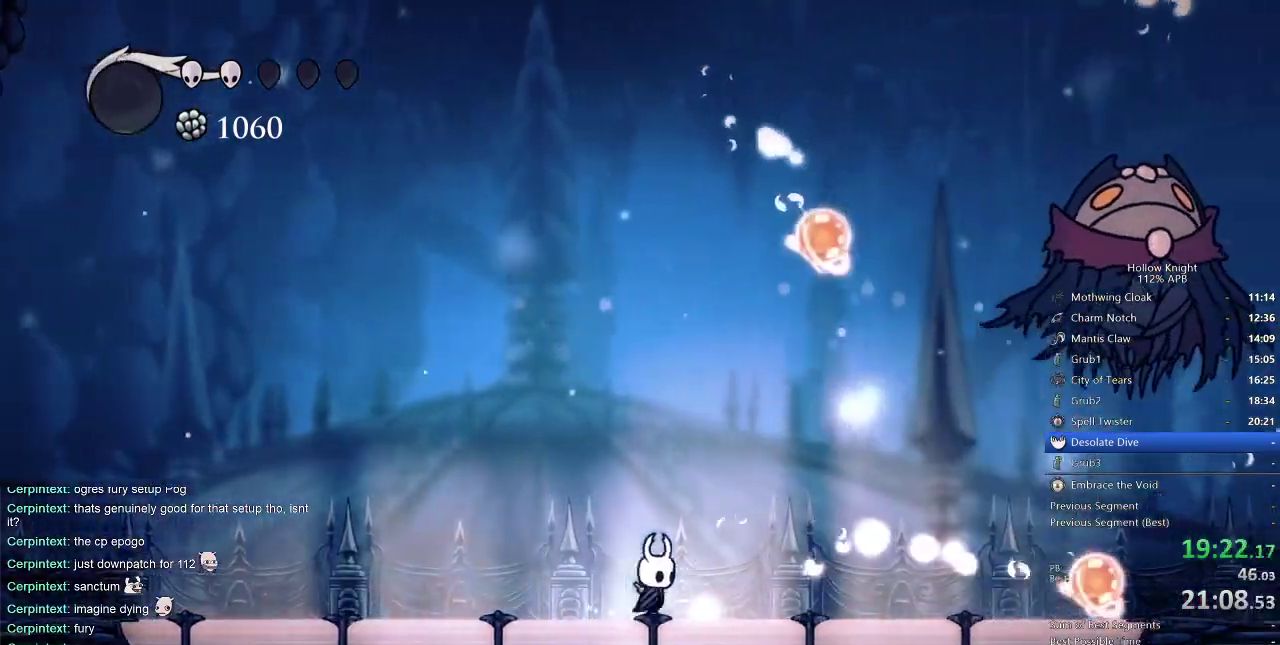
{"keys": ["left"], "events": [[50, "dash", "down"], [133, "dash", "up"], [333, "left", "down"], [333, "right", "up"]]}
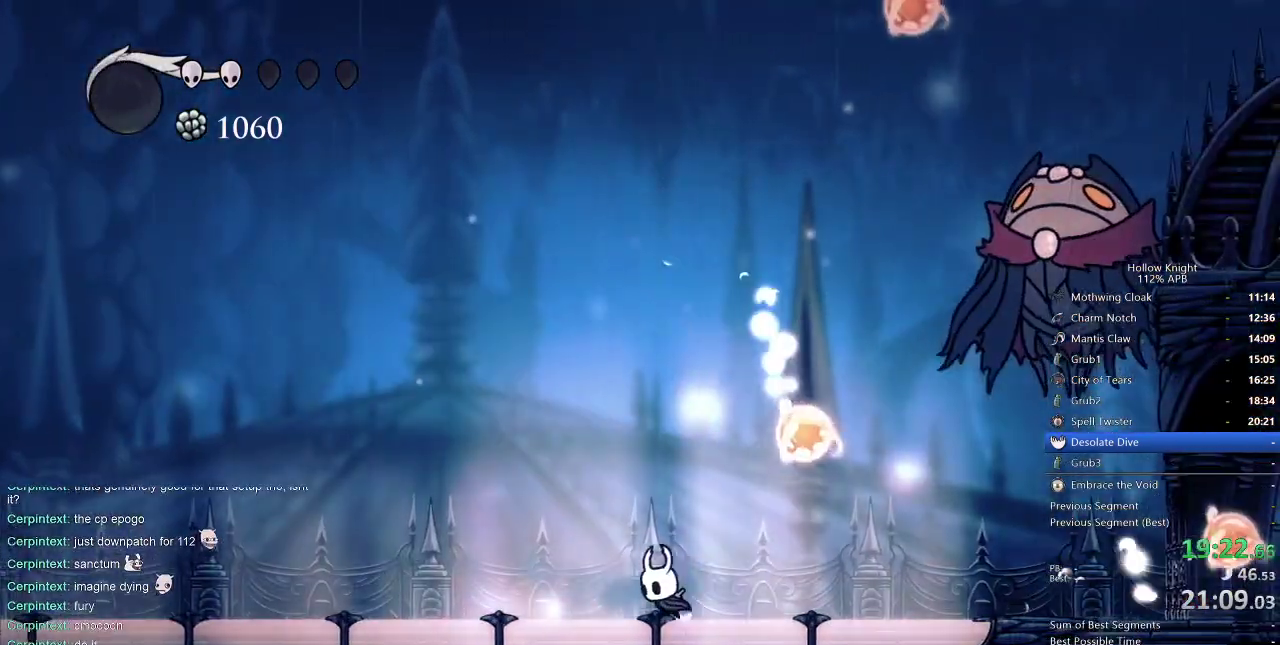
{"keys": ["left"], "events": []}
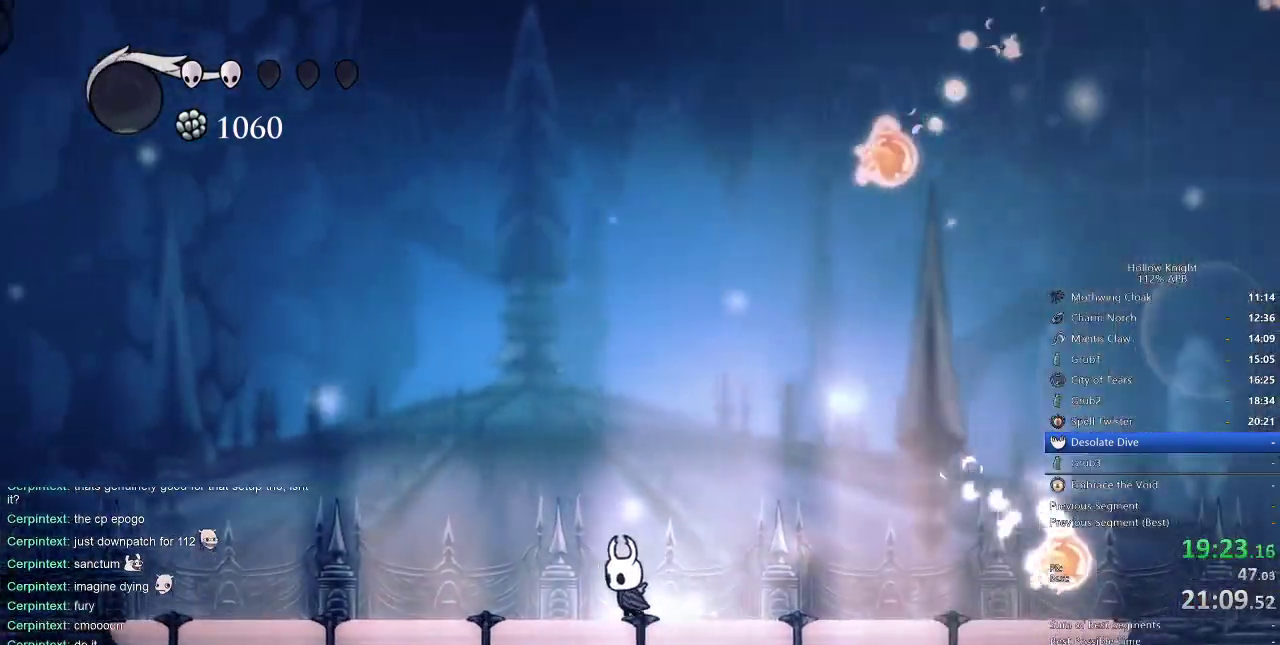
{"keys": ["left"], "events": [[400, "left", "up"], [400, "right", "down"], [500, "left", "down"], [500, "right", "up"]]}
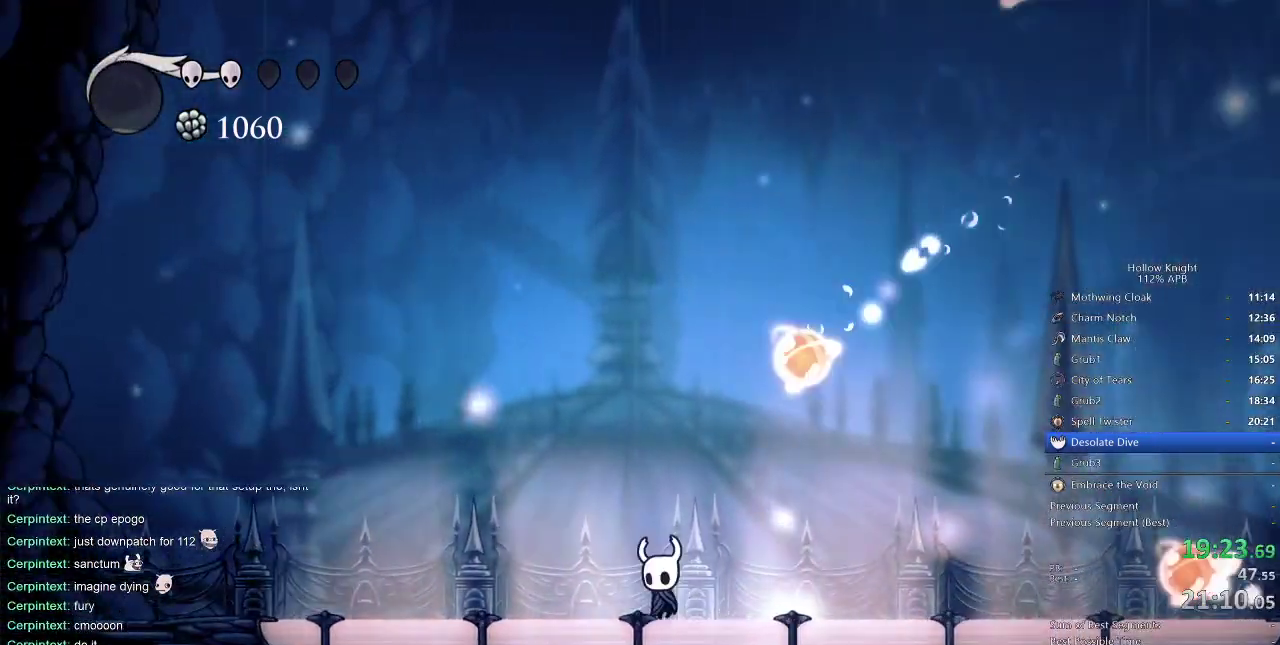
{"keys": [], "events": [[83, "left", "up"], [83, "right", "down"], [133, "left", "down"], [133, "right", "up"], [233, "left", "up"], [233, "right", "down"], [283, "left", "down"], [283, "right", "up"], [367, "left", "up"], [367, "right", "down"], [417, "left", "down"], [417, "right", "up"], [467, "left", "up"]]}
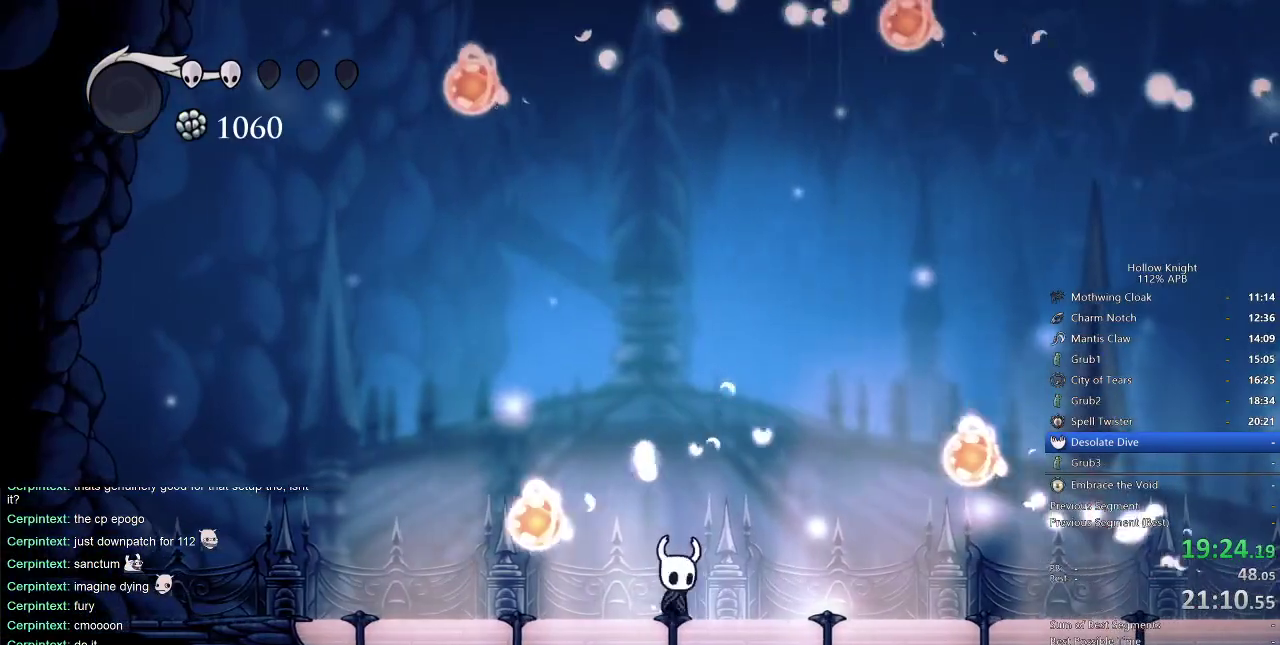
{"keys": ["left"], "events": [[17, "right", "down"], [67, "left", "down"], [67, "right", "up"], [100, "left", "up"], [100, "right", "down"], [200, "left", "down"], [200, "right", "up"], [250, "left", "up"], [250, "right", "down"], [333, "left", "down"], [333, "right", "up"], [383, "left", "up"], [383, "right", "down"], [433, "left", "down"], [433, "right", "up"]]}
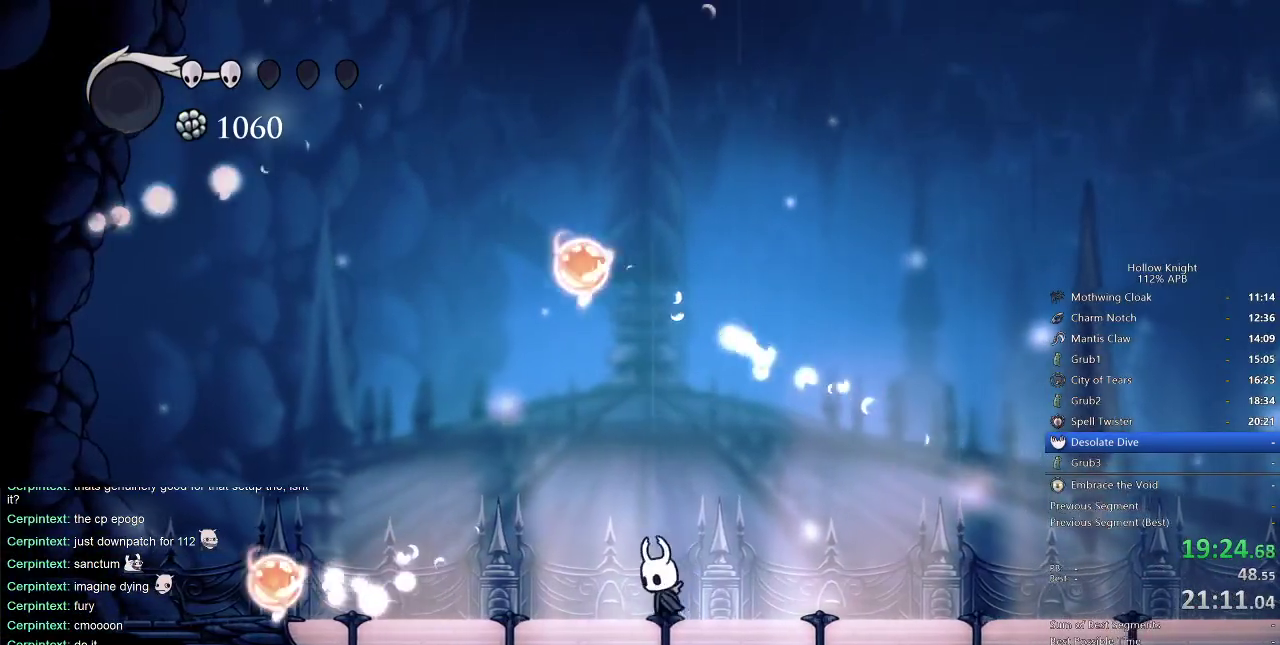
{"keys": ["right"], "events": [[33, "left", "up"], [33, "right", "down"], [67, "left", "down"], [67, "right", "up"], [117, "left", "up"], [167, "right", "down"], [217, "left", "down"], [317, "left", "up"]]}
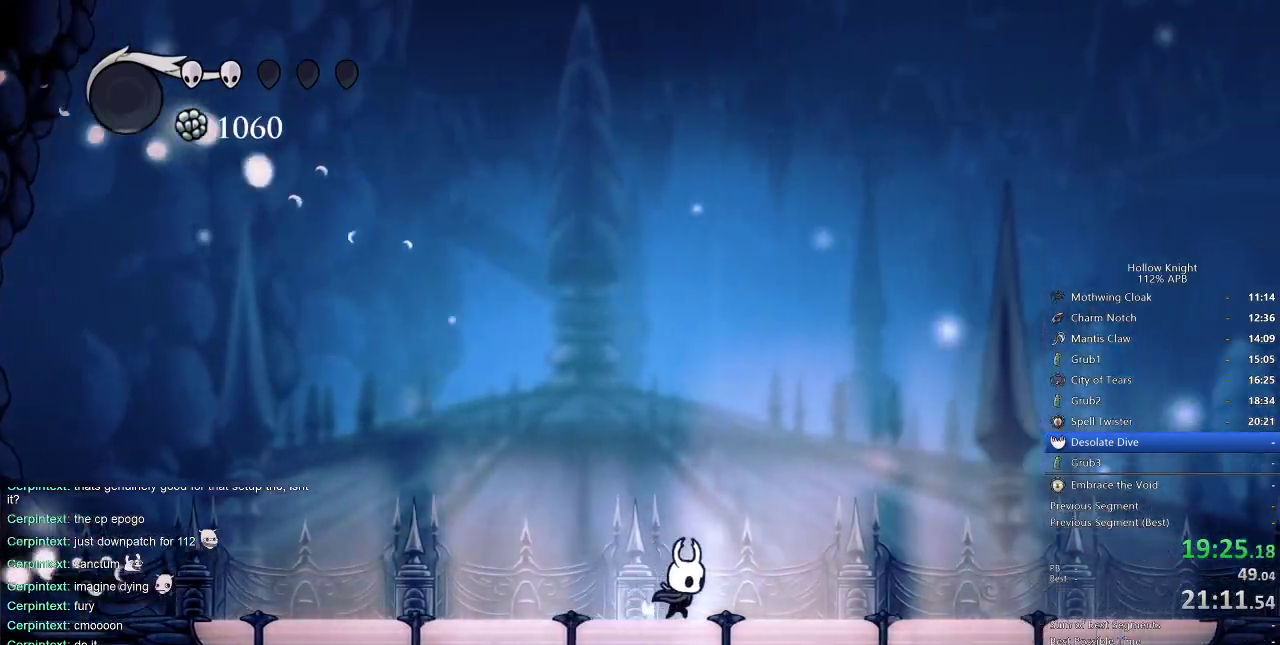
{"keys": [], "events": [[133, "right", "up"]]}
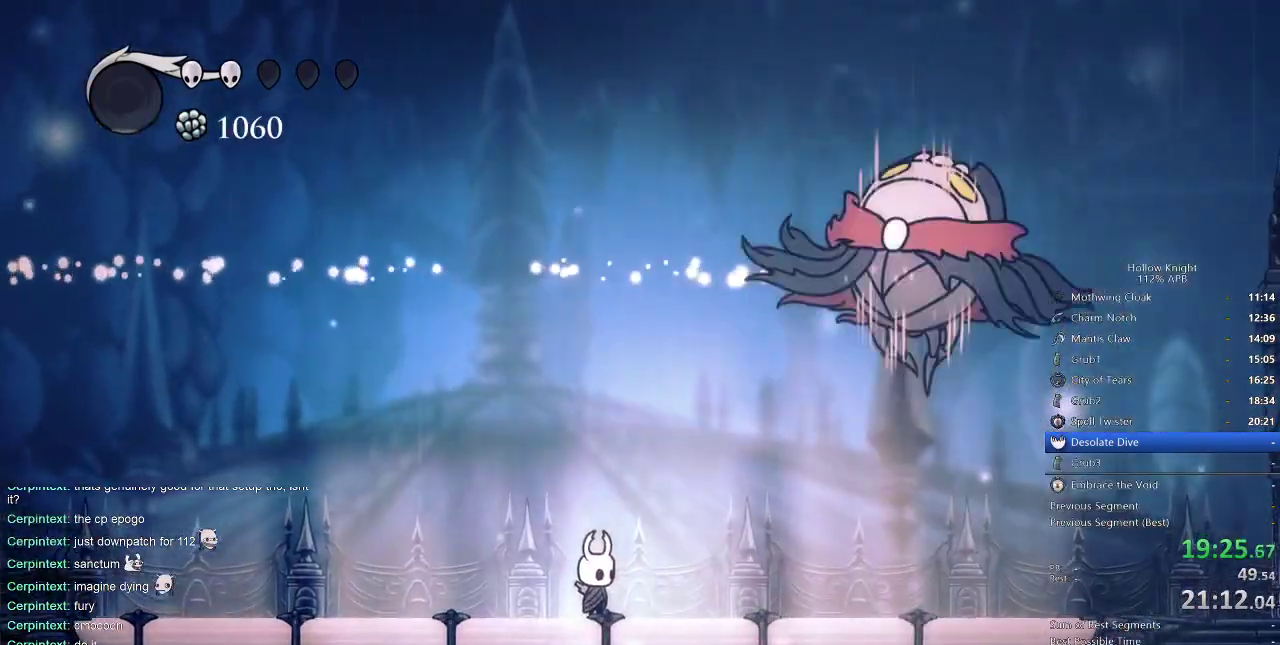
{"keys": ["right"], "events": [[117, "right", "down"], [250, "dash", "down"], [333, "dash", "up"]]}
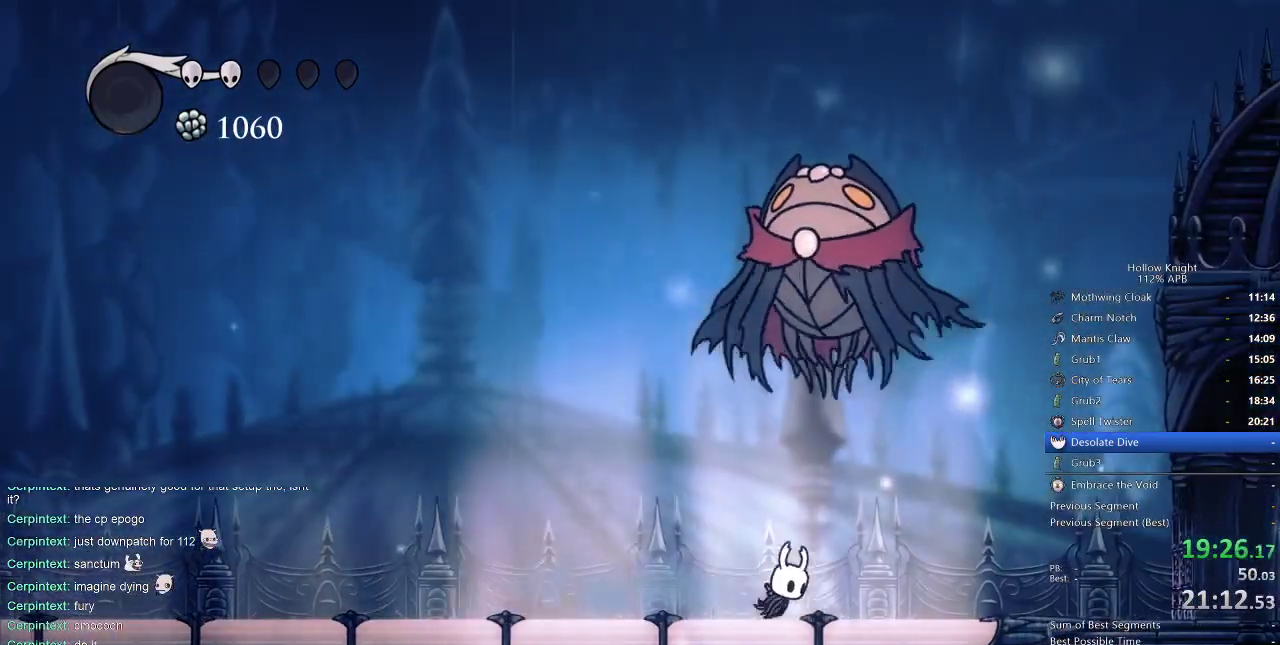
{"keys": ["left", "up"], "events": [[50, "up", "down"], [67, "jump", "down"], [67, "right", "up"], [217, "nail", "down"], [283, "left", "down"], [317, "jump", "up"], [383, "nail", "up"]]}
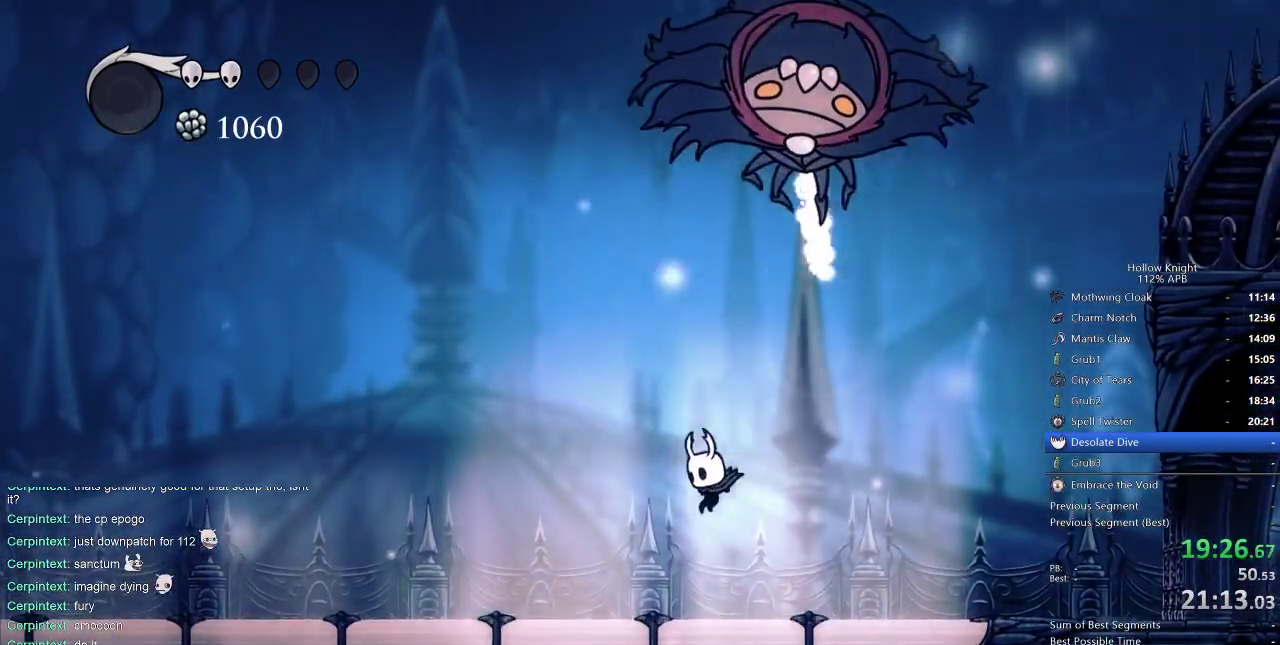
{"keys": ["jump", "nail", "right"], "events": [[267, "jump", "down"], [333, "left", "up"], [333, "right", "down"], [333, "up", "up"], [467, "nail", "down"]]}
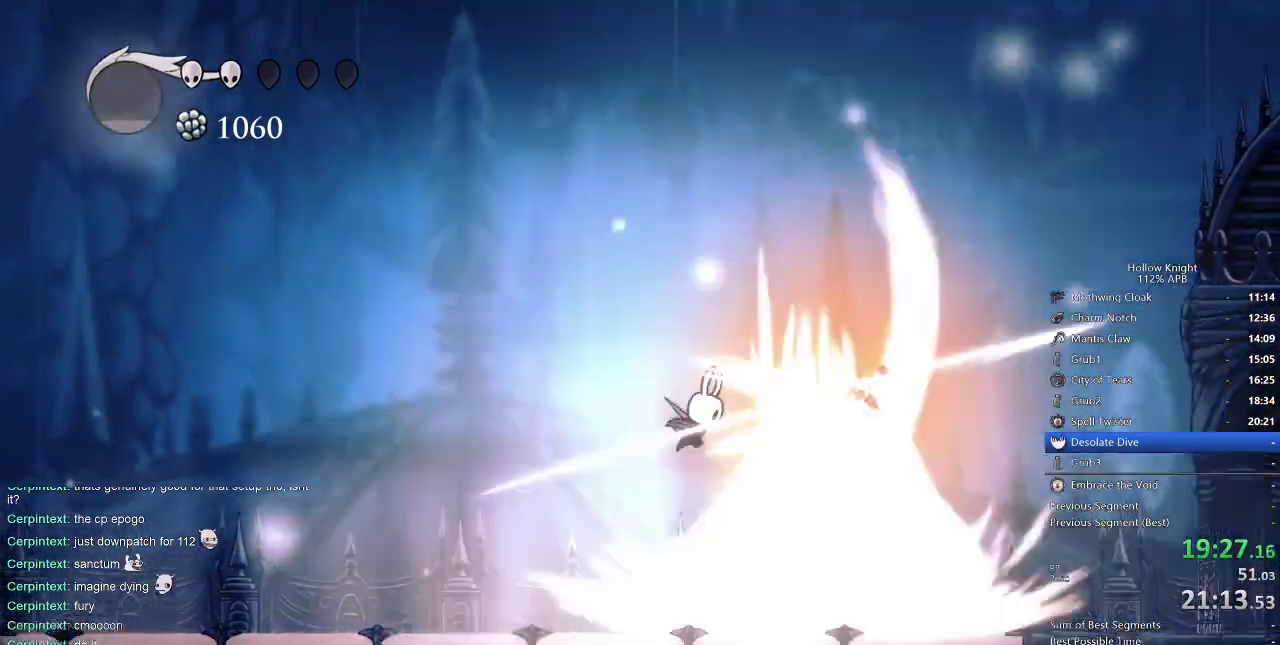
{"keys": ["right"], "events": [[367, "jump", "up"], [367, "nail", "up"]]}